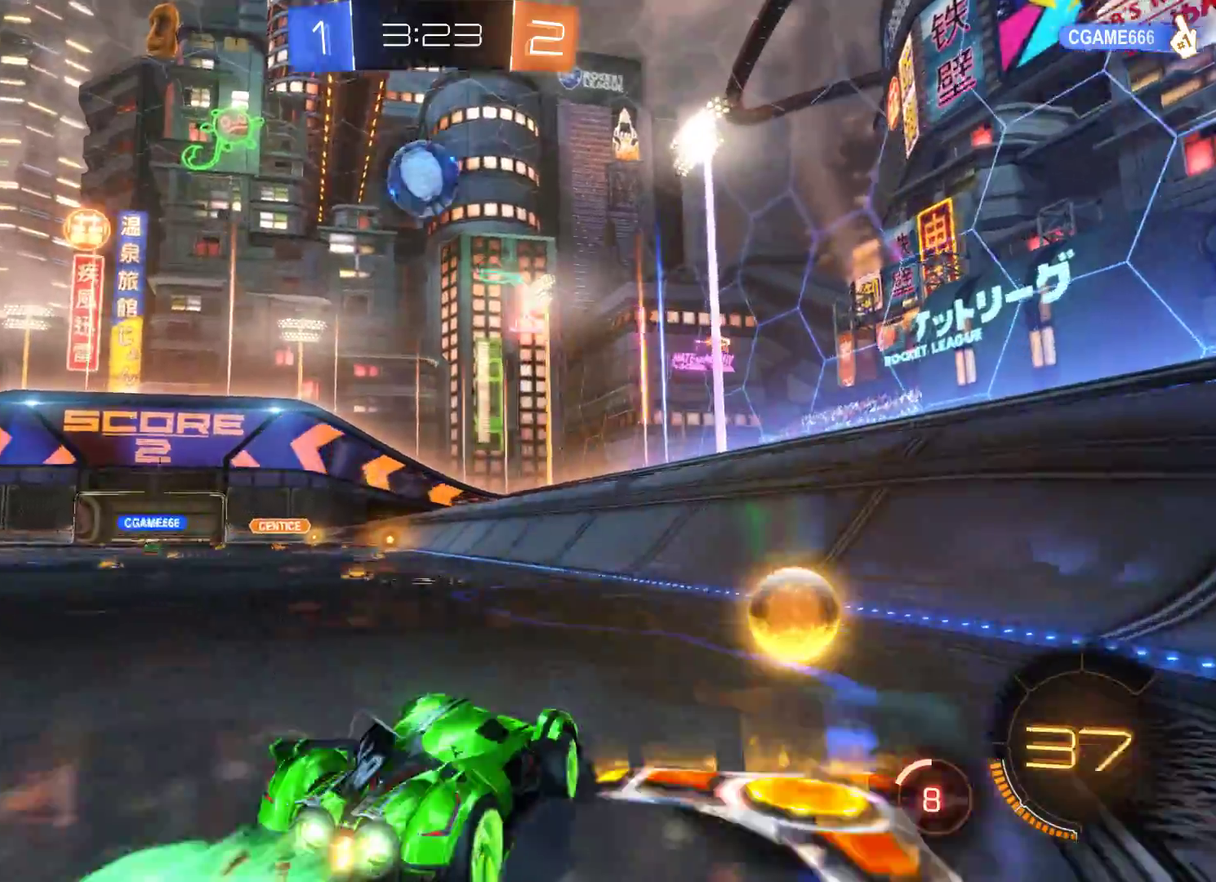
Gameplay with a controller (Xbox layout); each line is a JSON object with the inputs held at the frame after it. "events" lists button and stick changes between this image and that frame as [ms after this image, input, new state], when the widget could be followed in between.
{"buttons": ["A", "R2"], "left_stick": "up-right", "right_stick": "center", "events": [[100, "L2", "up"], [200, "left_stick", "center"], [233, "A", "down"], [300, "left_stick", "right"], [367, "A", "up"], [467, "A", "down"], [467, "left_stick", "up-right"]]}
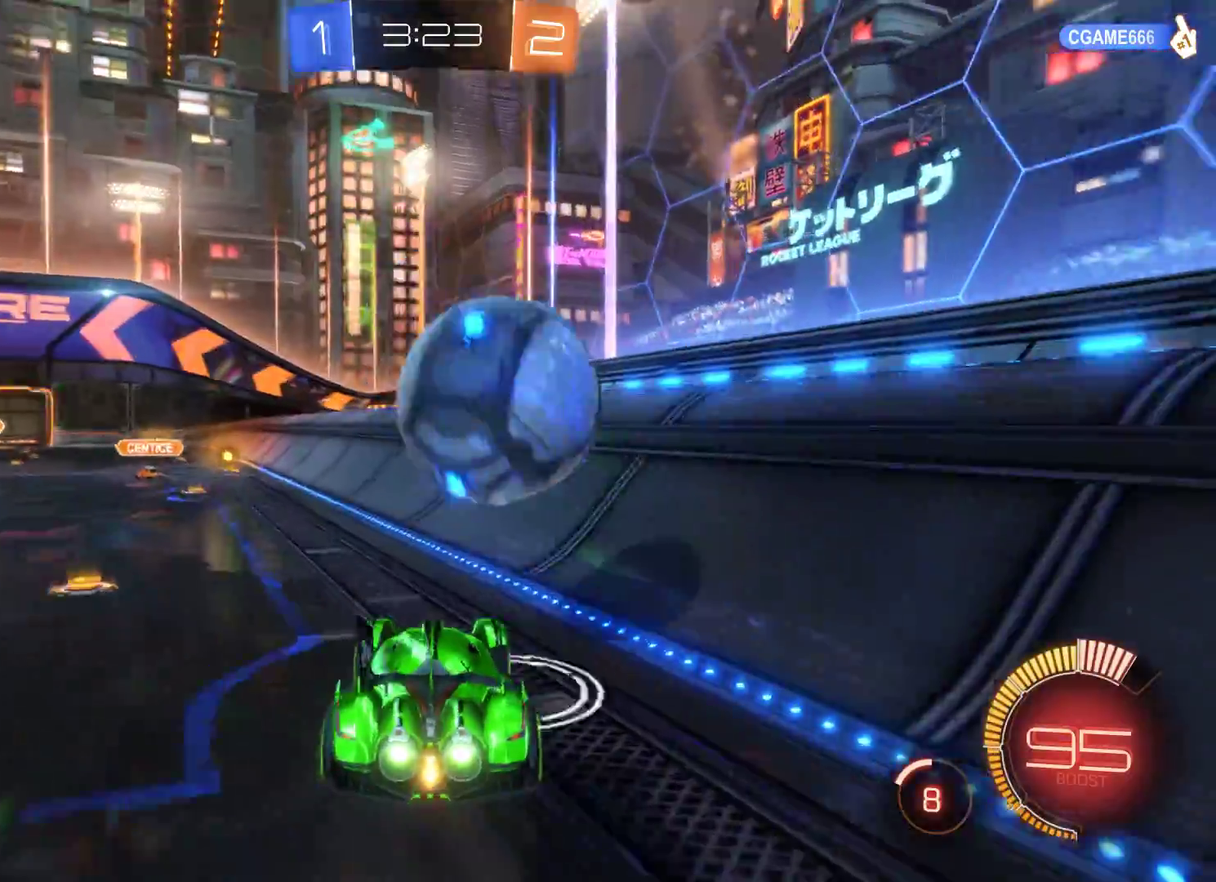
{"buttons": ["R2"], "left_stick": "center", "right_stick": "center", "events": [[233, "left_stick", "up"], [400, "A", "up"], [400, "left_stick", "up-right"], [500, "left_stick", "center"]]}
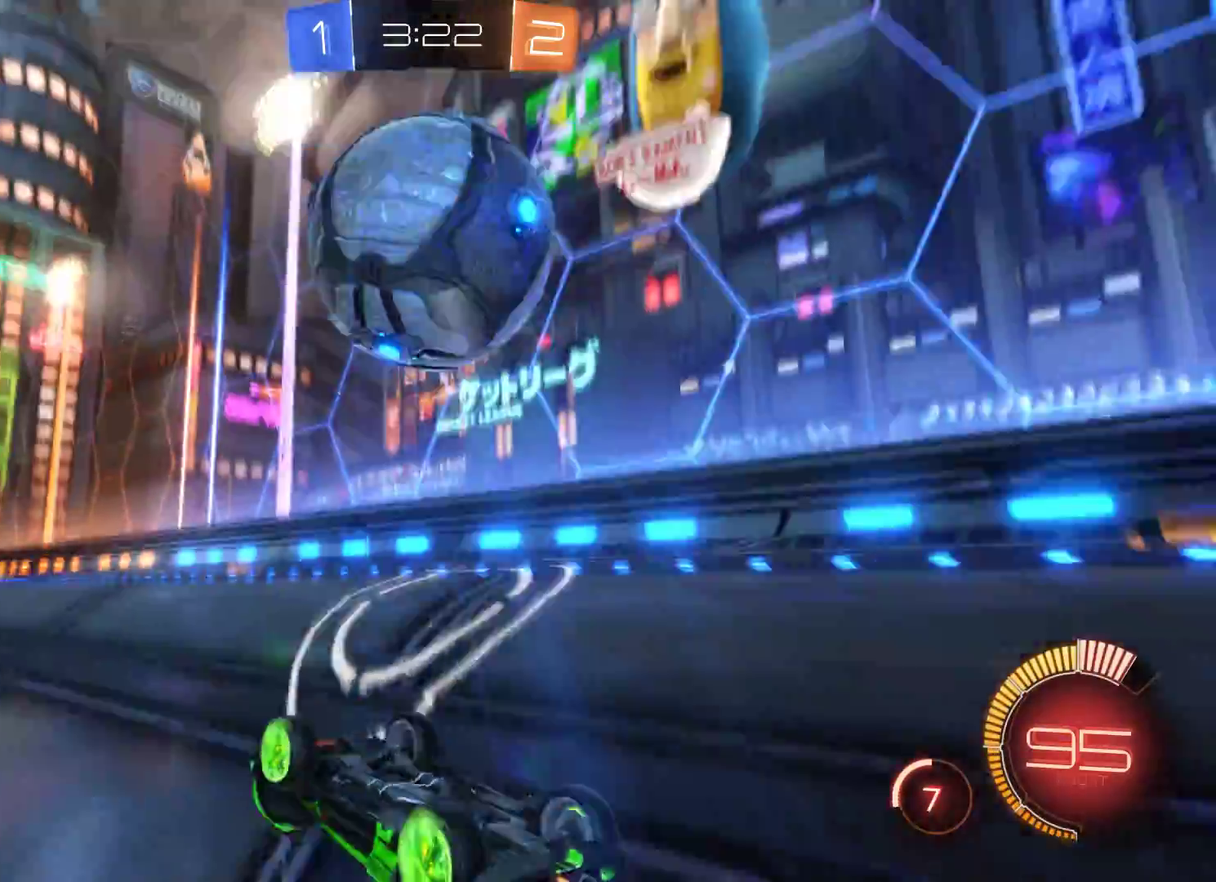
{"buttons": ["R2"], "left_stick": "center", "right_stick": "center", "events": []}
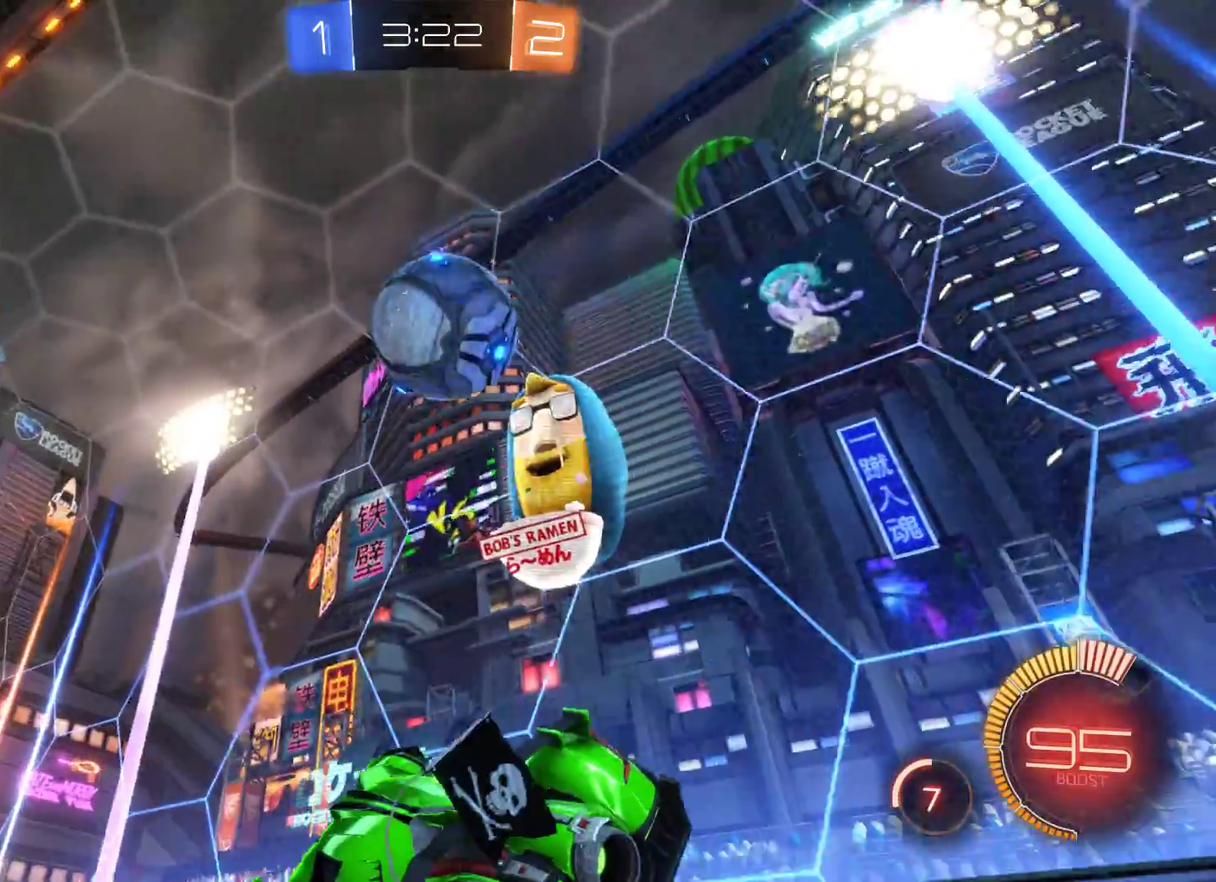
{"buttons": ["R2"], "left_stick": "center", "right_stick": "center", "events": [[233, "left_stick", "right"], [367, "left_stick", "center"]]}
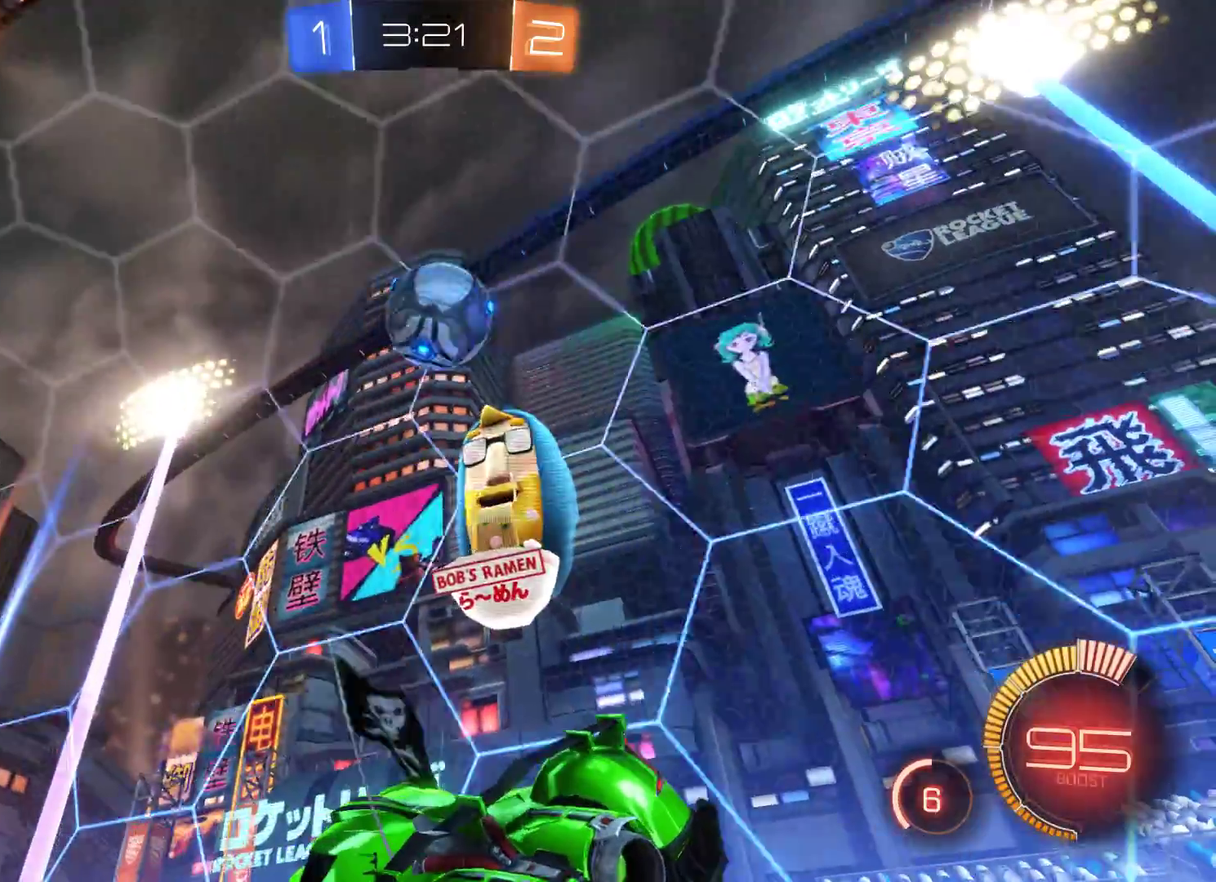
{"buttons": [], "left_stick": "center", "right_stick": "center", "events": [[233, "R2", "up"]]}
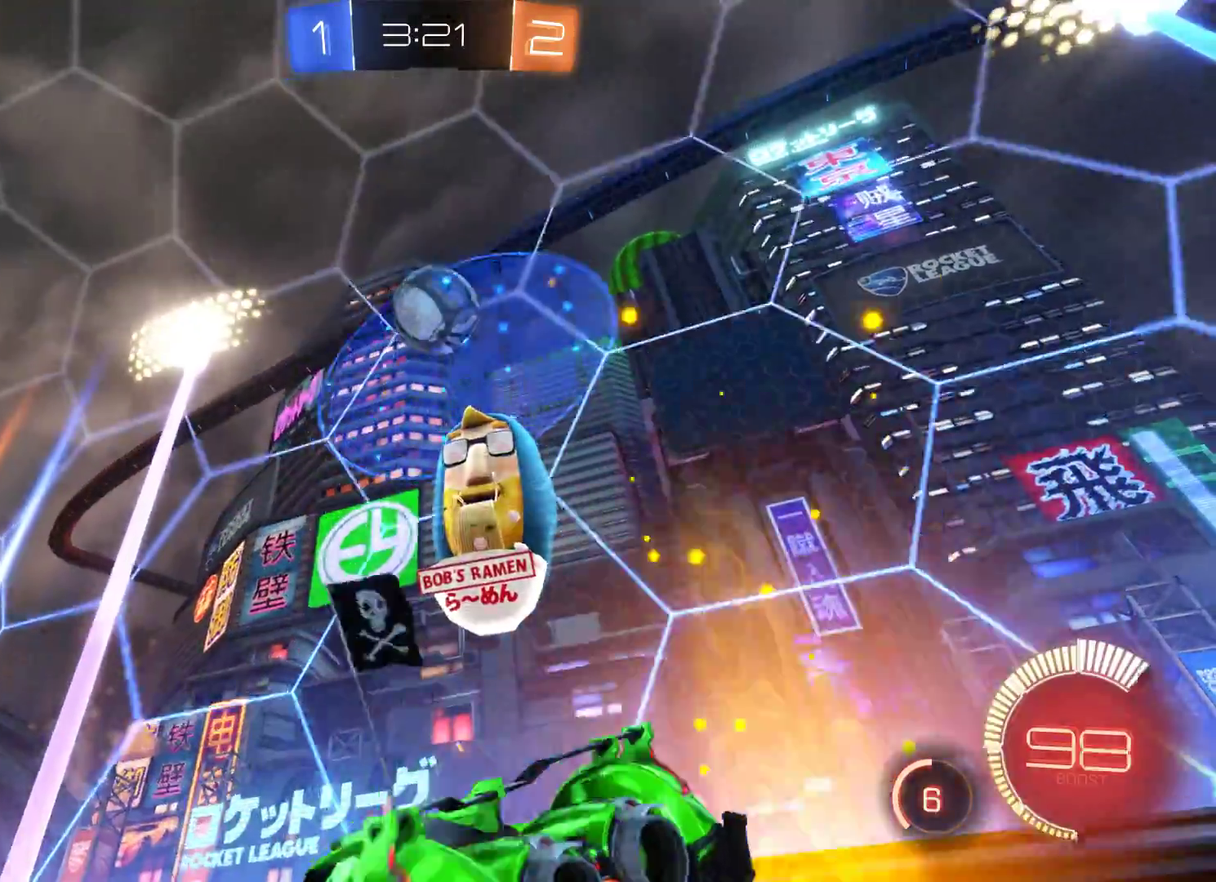
{"buttons": [], "left_stick": "left", "right_stick": "center", "events": [[233, "left_stick", "left"], [367, "left_stick", "center"], [500, "left_stick", "left"]]}
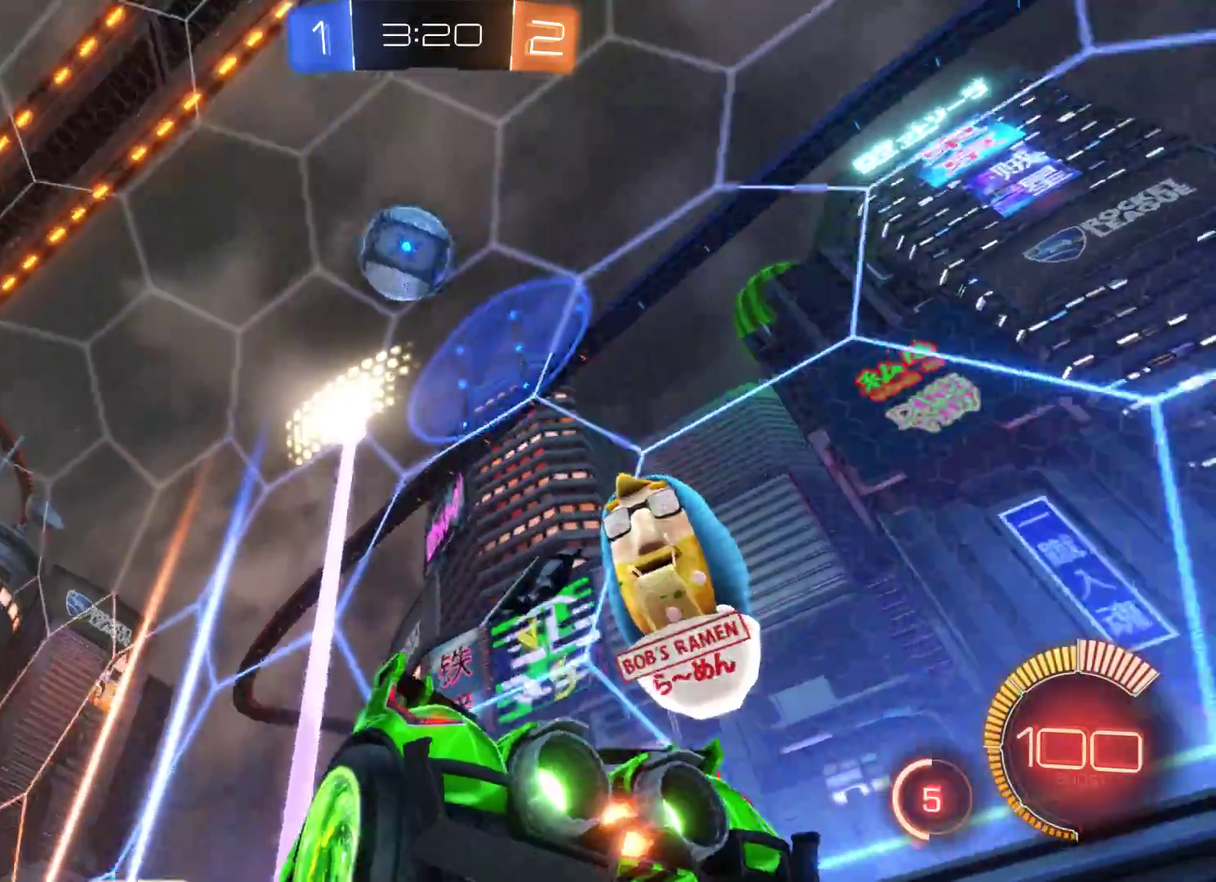
{"buttons": ["R2"], "left_stick": "center", "right_stick": "center", "events": [[267, "R2", "down"], [467, "left_stick", "center"]]}
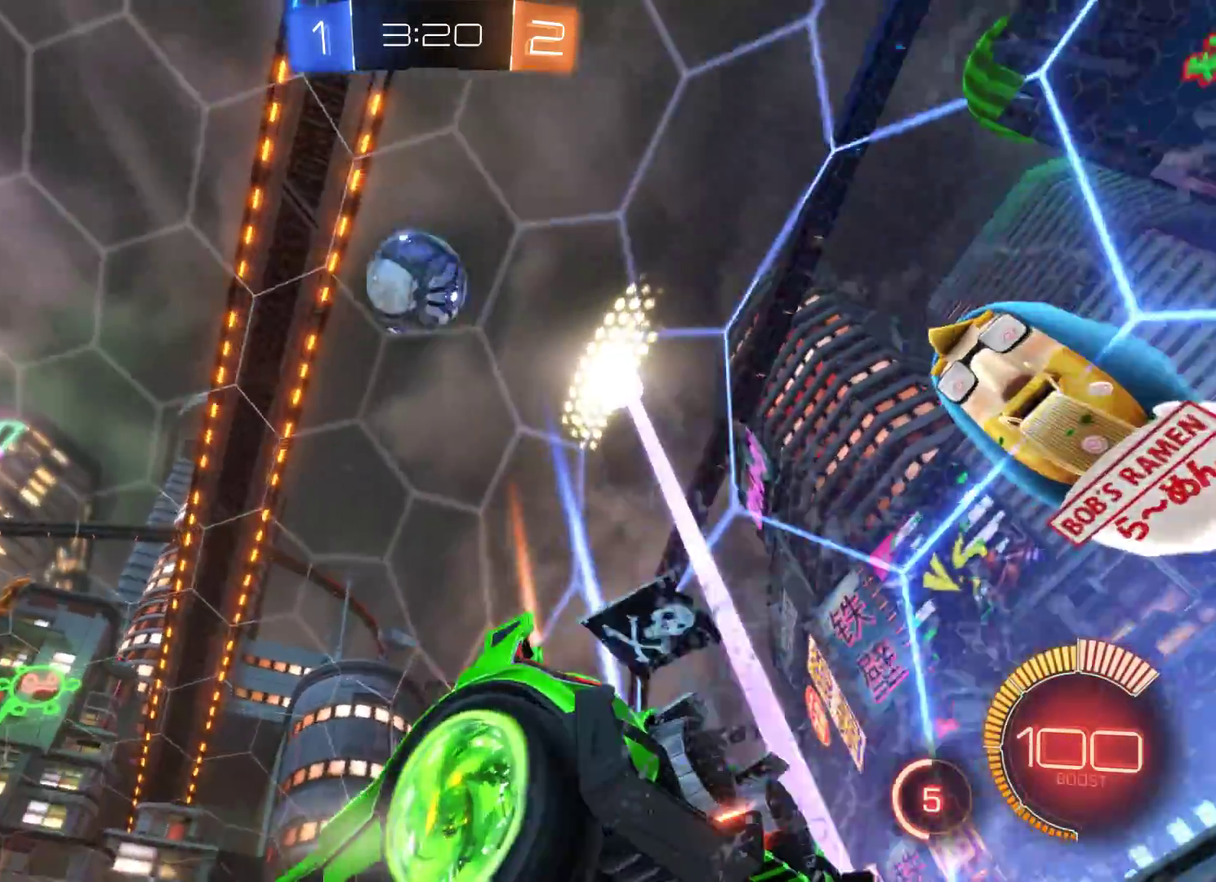
{"buttons": ["R2"], "left_stick": "center", "right_stick": "center", "events": [[33, "R2", "up"], [267, "R2", "down"], [267, "left_stick", "right"], [367, "left_stick", "center"]]}
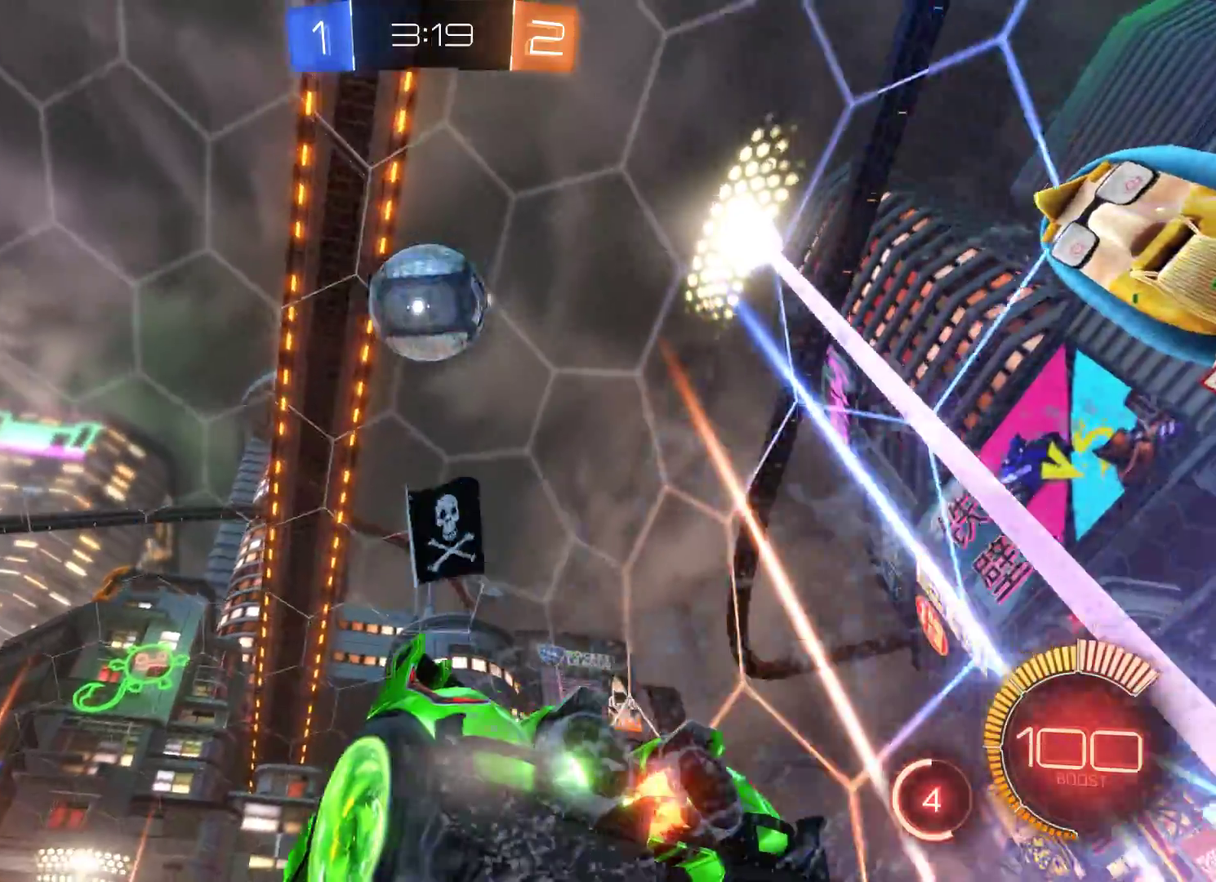
{"buttons": ["A", "R2"], "left_stick": "center", "right_stick": "center", "events": [[300, "A", "down"]]}
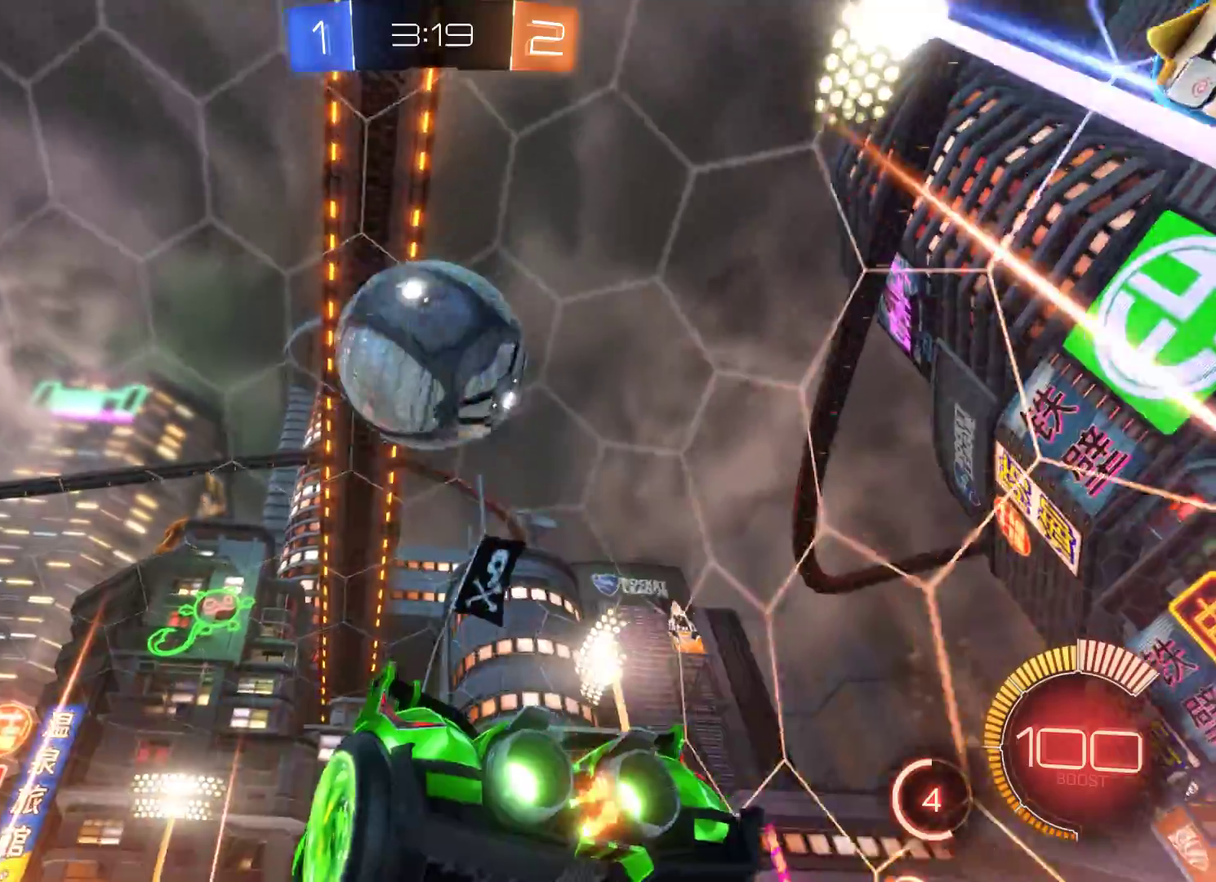
{"buttons": ["A", "R2"], "left_stick": "center", "right_stick": "center", "events": [[67, "A", "up"], [267, "A", "down"]]}
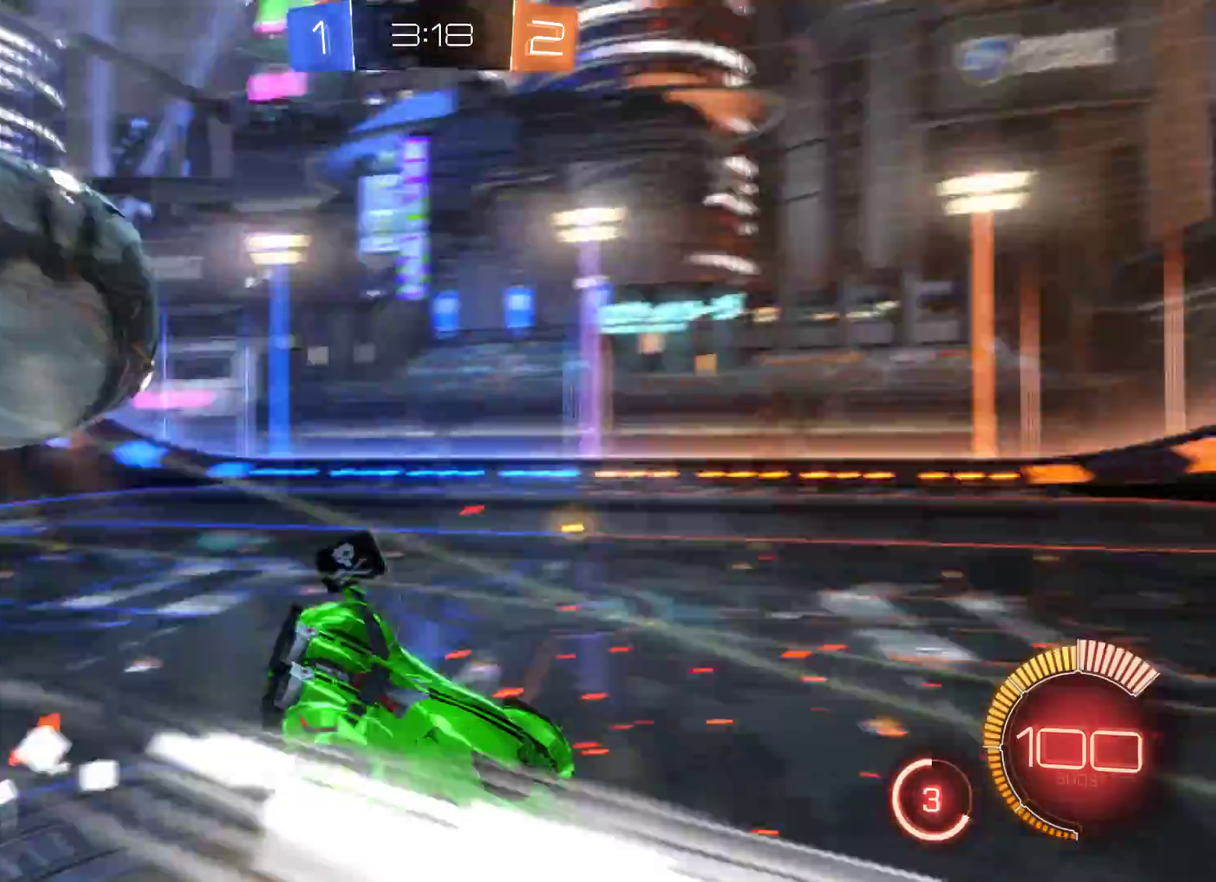
{"buttons": ["R2"], "left_stick": "center", "right_stick": "center", "events": [[167, "A", "up"]]}
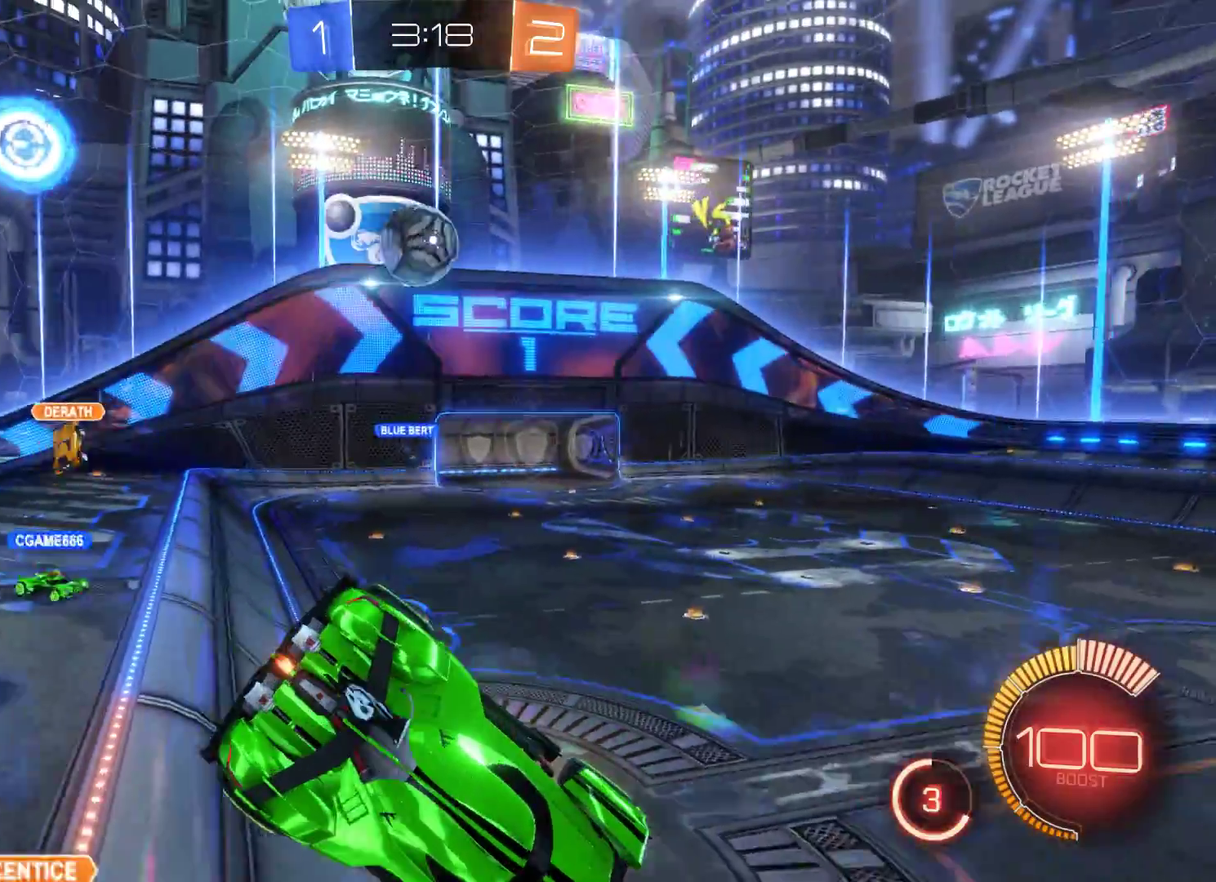
{"buttons": ["R2"], "left_stick": "down", "right_stick": "center", "events": [[500, "left_stick", "down"]]}
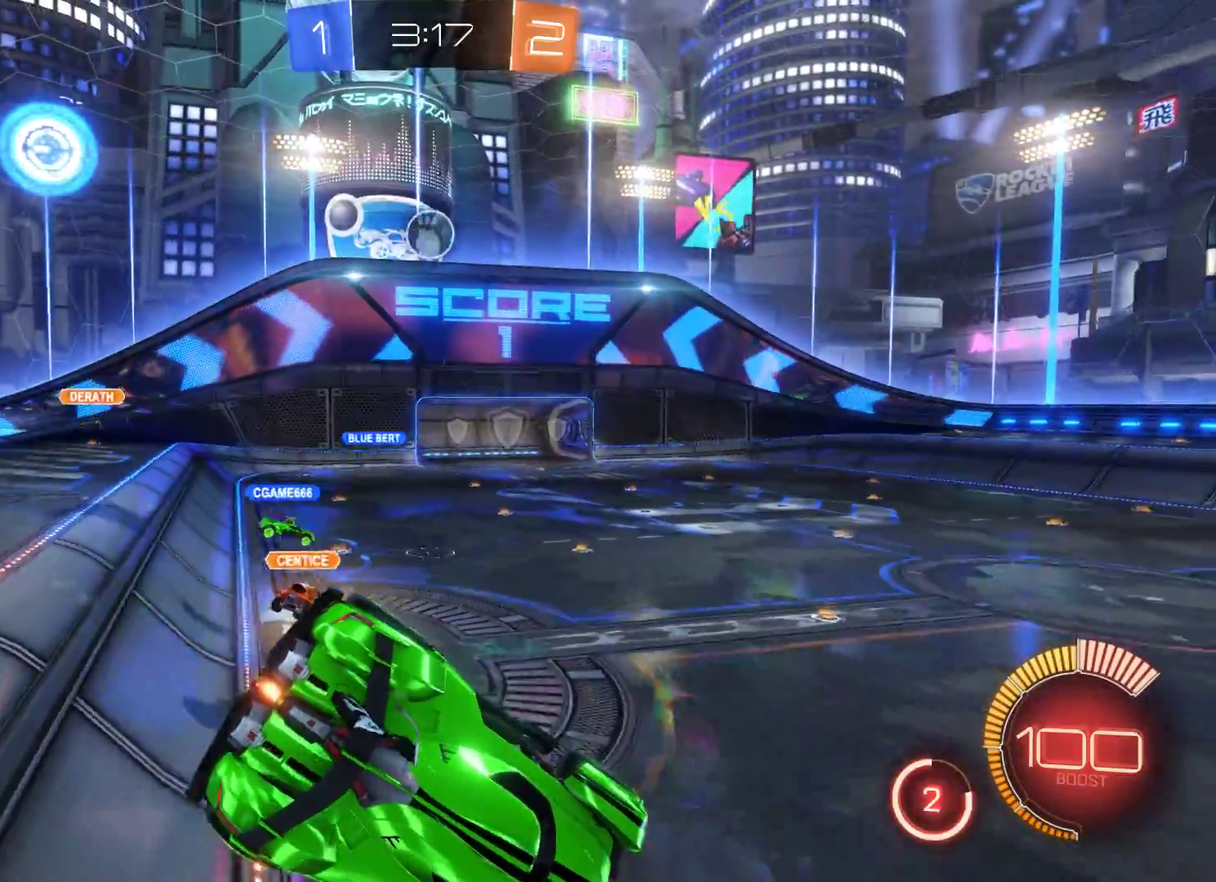
{"buttons": ["R2"], "left_stick": "center", "right_stick": "center", "events": [[433, "left_stick", "center"]]}
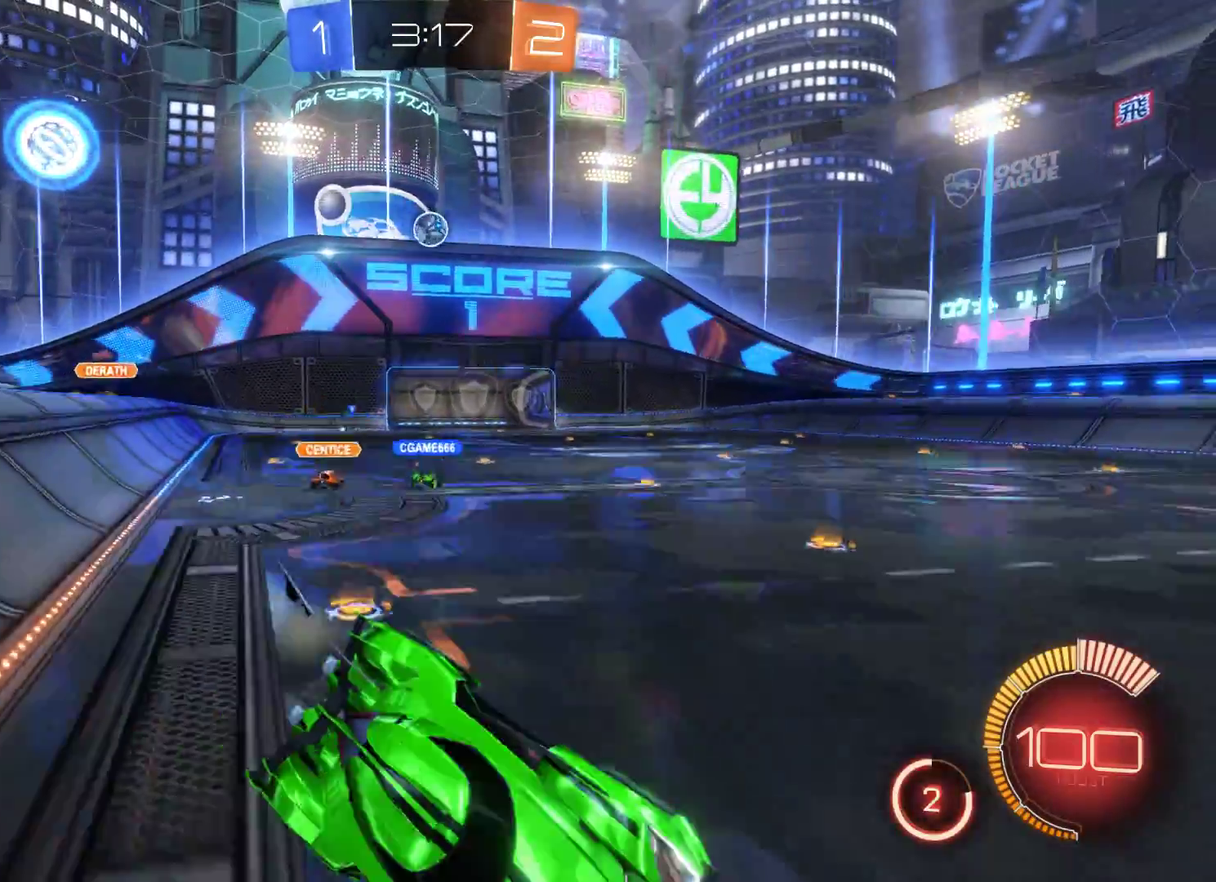
{"buttons": ["R2"], "left_stick": "left", "right_stick": "center", "events": [[67, "left_stick", "up-left"], [200, "left_stick", "left"]]}
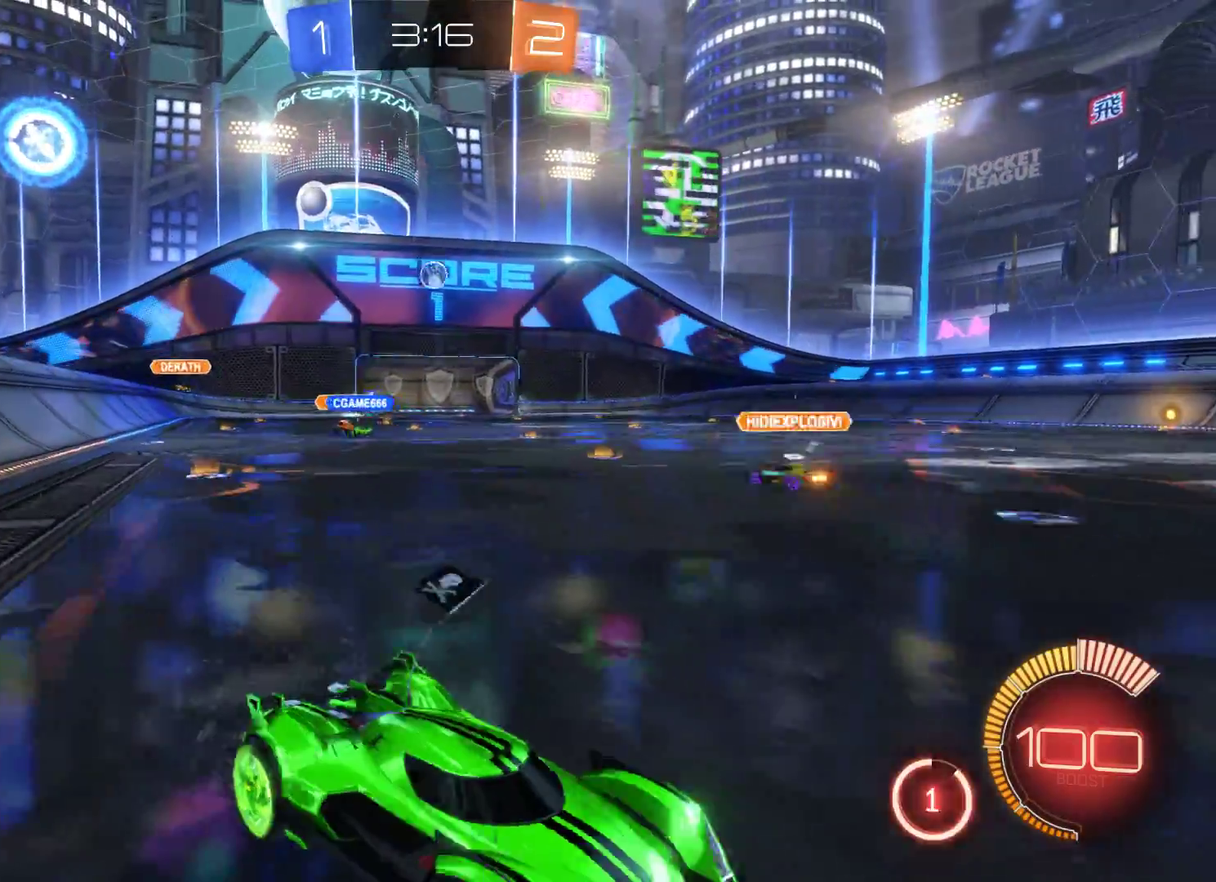
{"buttons": ["R2"], "left_stick": "left", "right_stick": "center", "events": []}
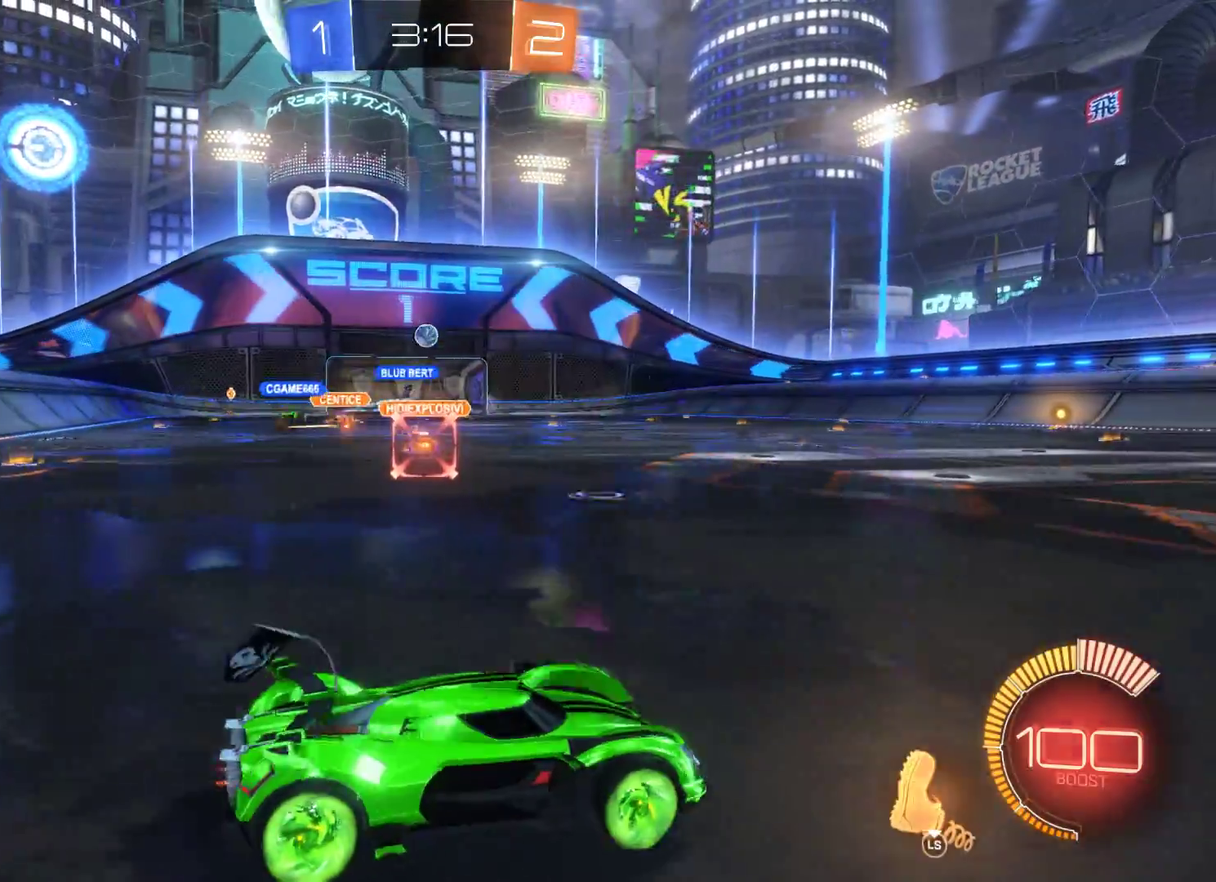
{"buttons": ["R2"], "left_stick": "left", "right_stick": "center", "events": []}
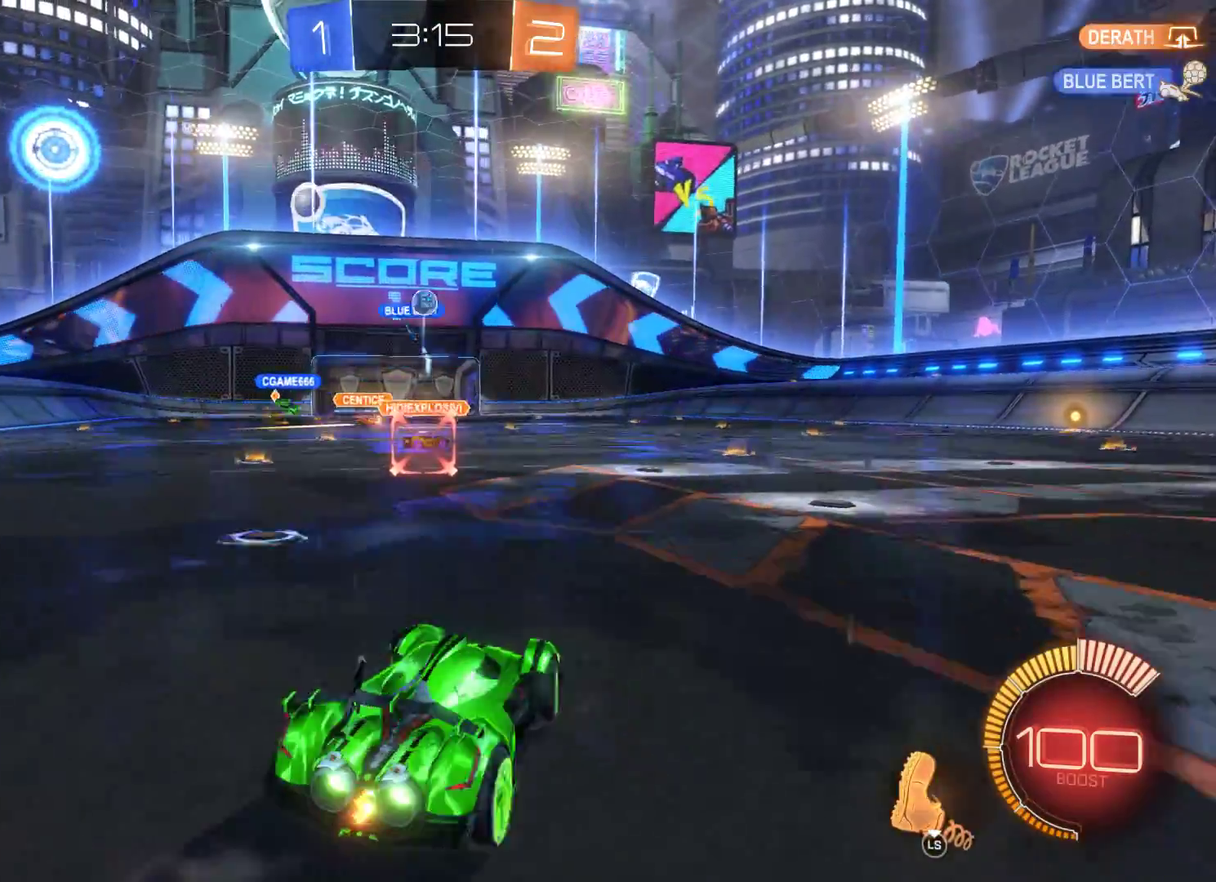
{"buttons": ["R2"], "left_stick": "up", "right_stick": "center", "events": [[33, "left_stick", "up-left"], [100, "left_stick", "up"], [167, "A", "down"], [233, "A", "up"], [300, "A", "down"], [433, "A", "up"]]}
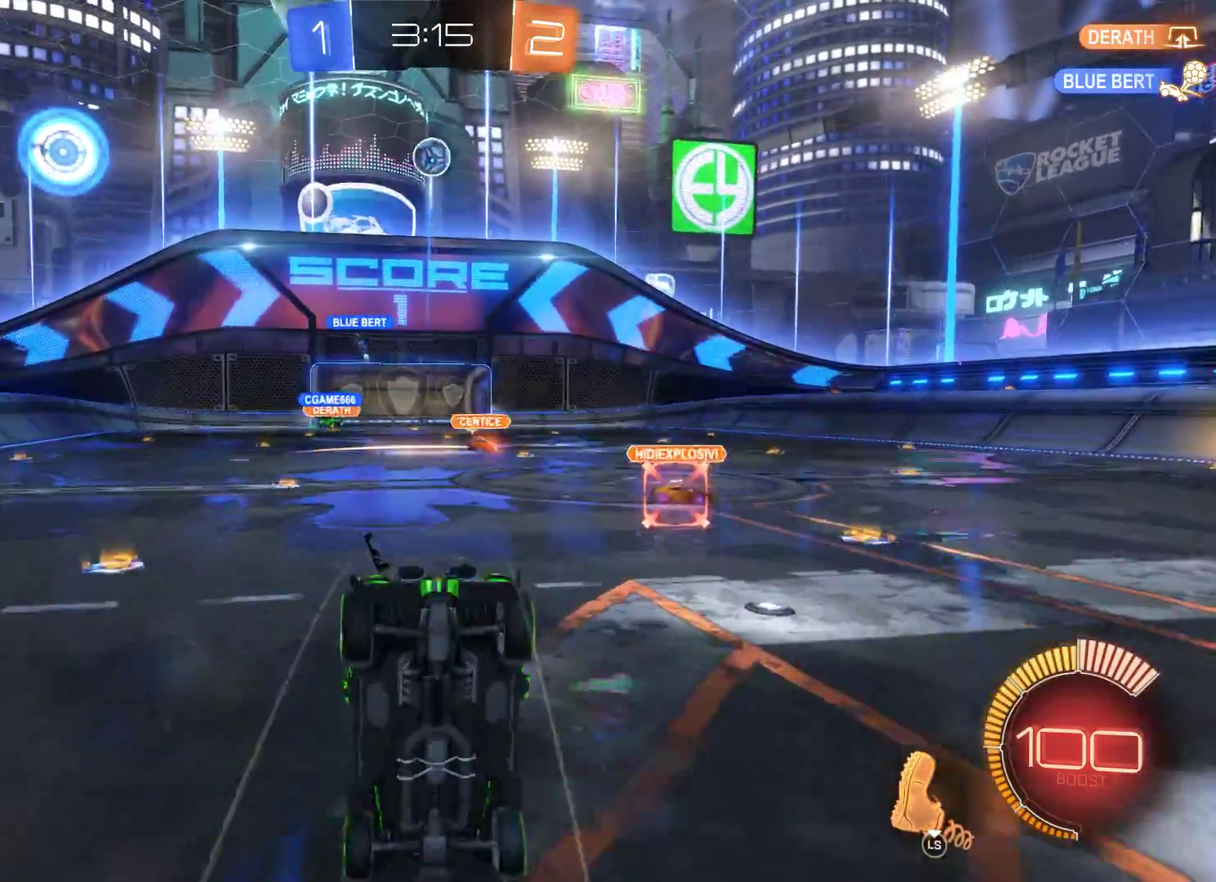
{"buttons": ["R2"], "left_stick": "center", "right_stick": "center", "events": [[33, "left_stick", "center"]]}
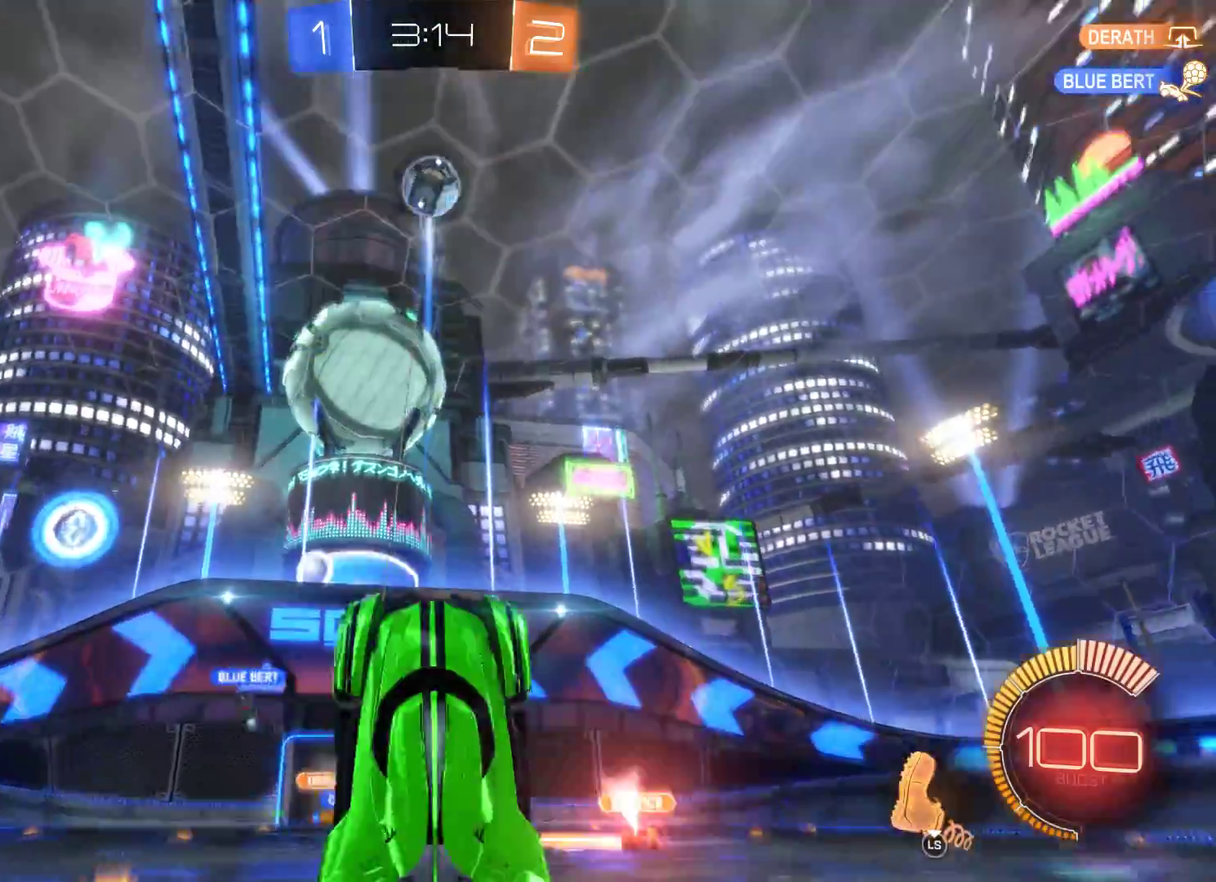
{"buttons": ["R2"], "left_stick": "right", "right_stick": "center", "events": [[467, "left_stick", "right"]]}
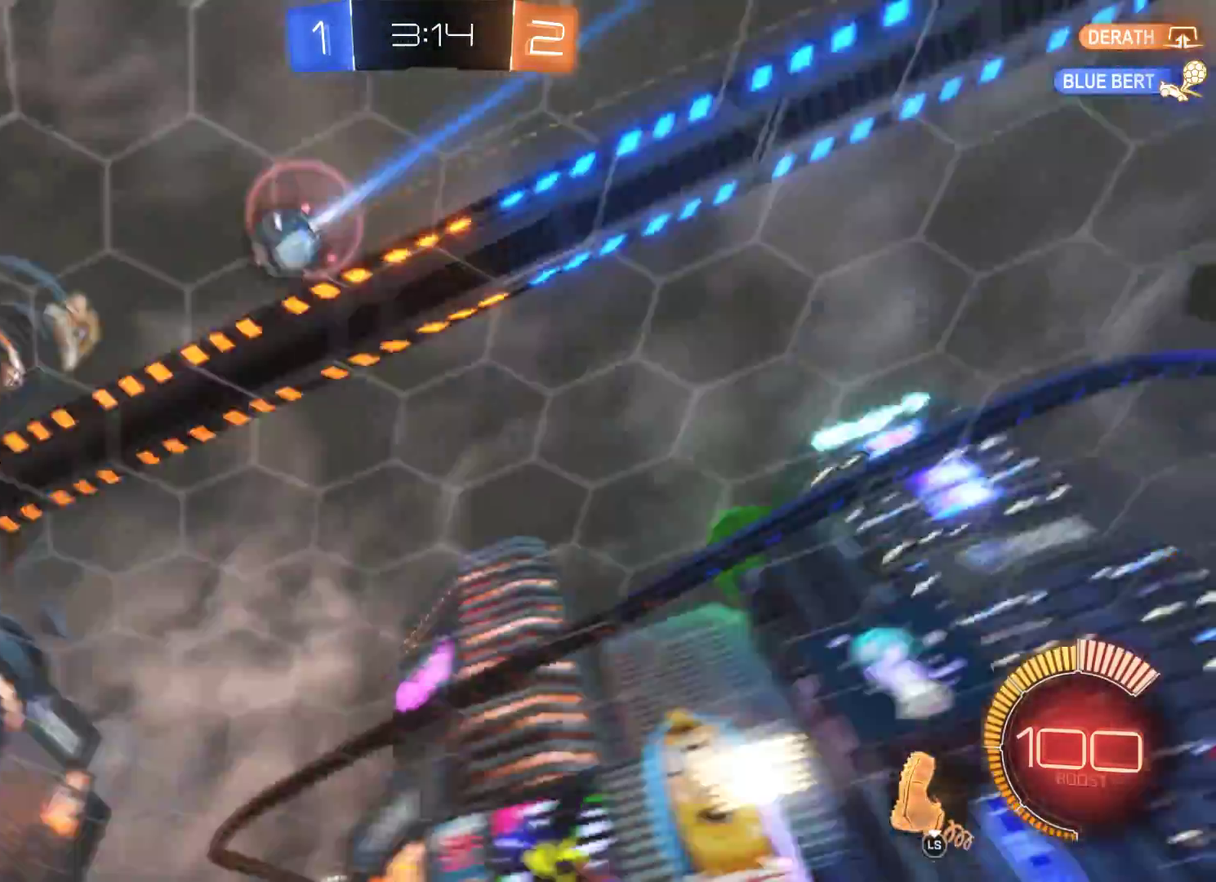
{"buttons": ["R2"], "left_stick": "right", "right_stick": "center", "events": []}
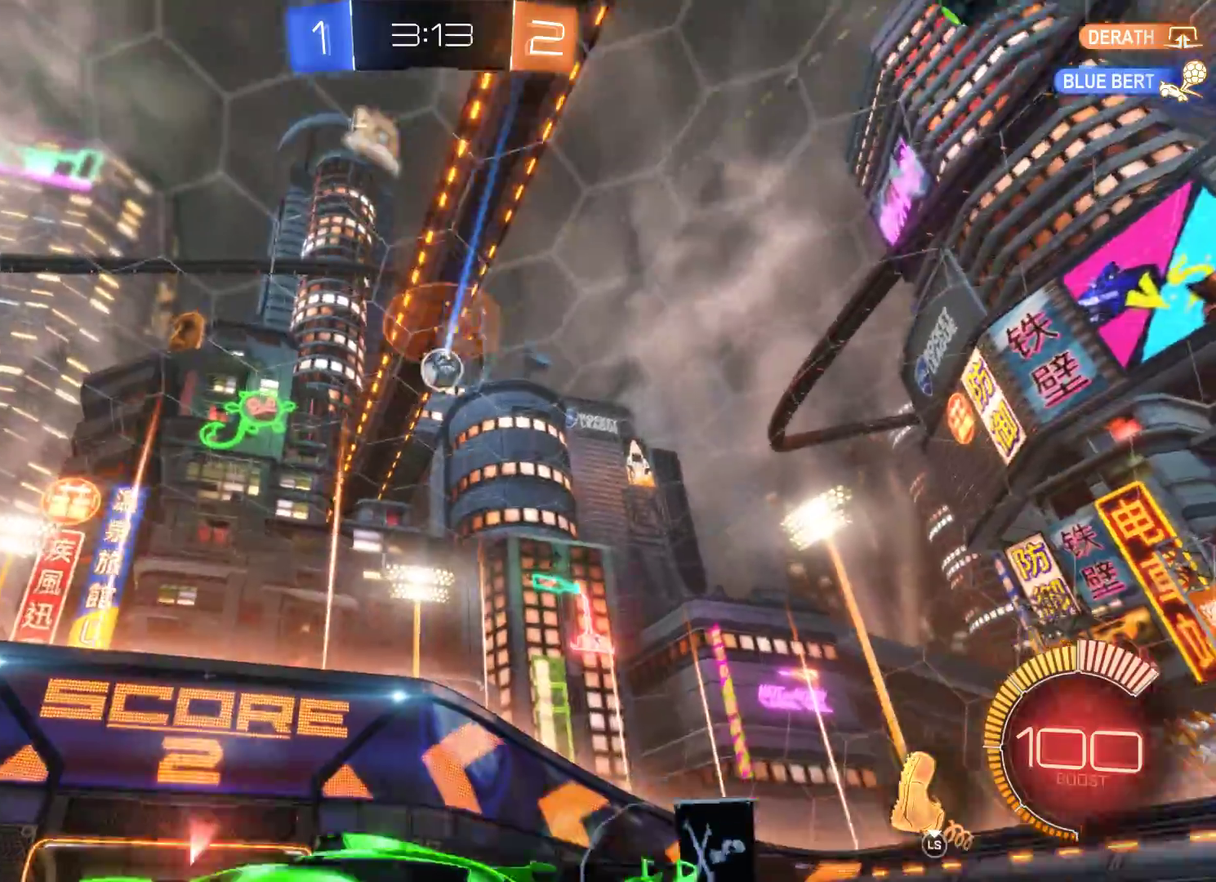
{"buttons": ["R2"], "left_stick": "left", "right_stick": "center", "events": [[200, "left_stick", "center"], [267, "left_stick", "left"]]}
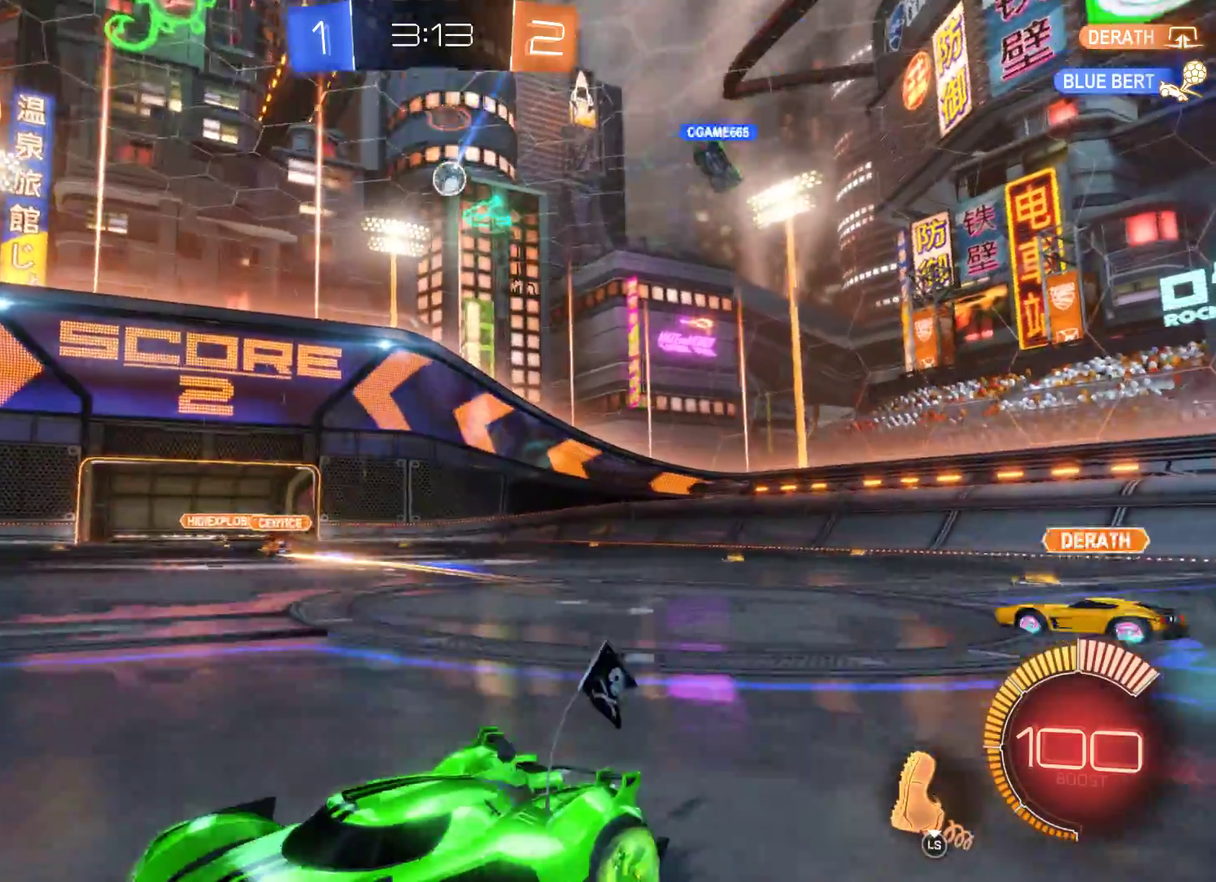
{"buttons": ["R2"], "left_stick": "left", "right_stick": "center", "events": []}
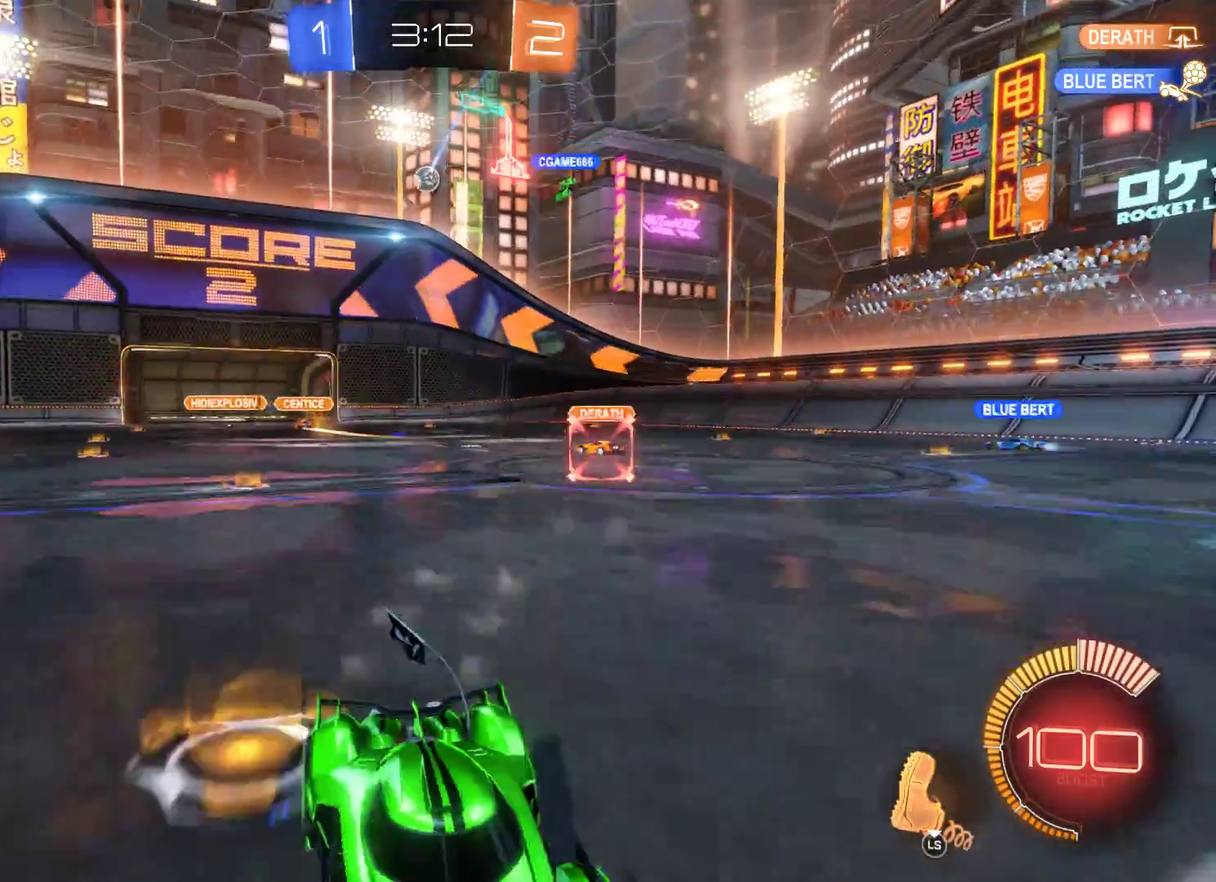
{"buttons": ["R2"], "left_stick": "left", "right_stick": "center", "events": []}
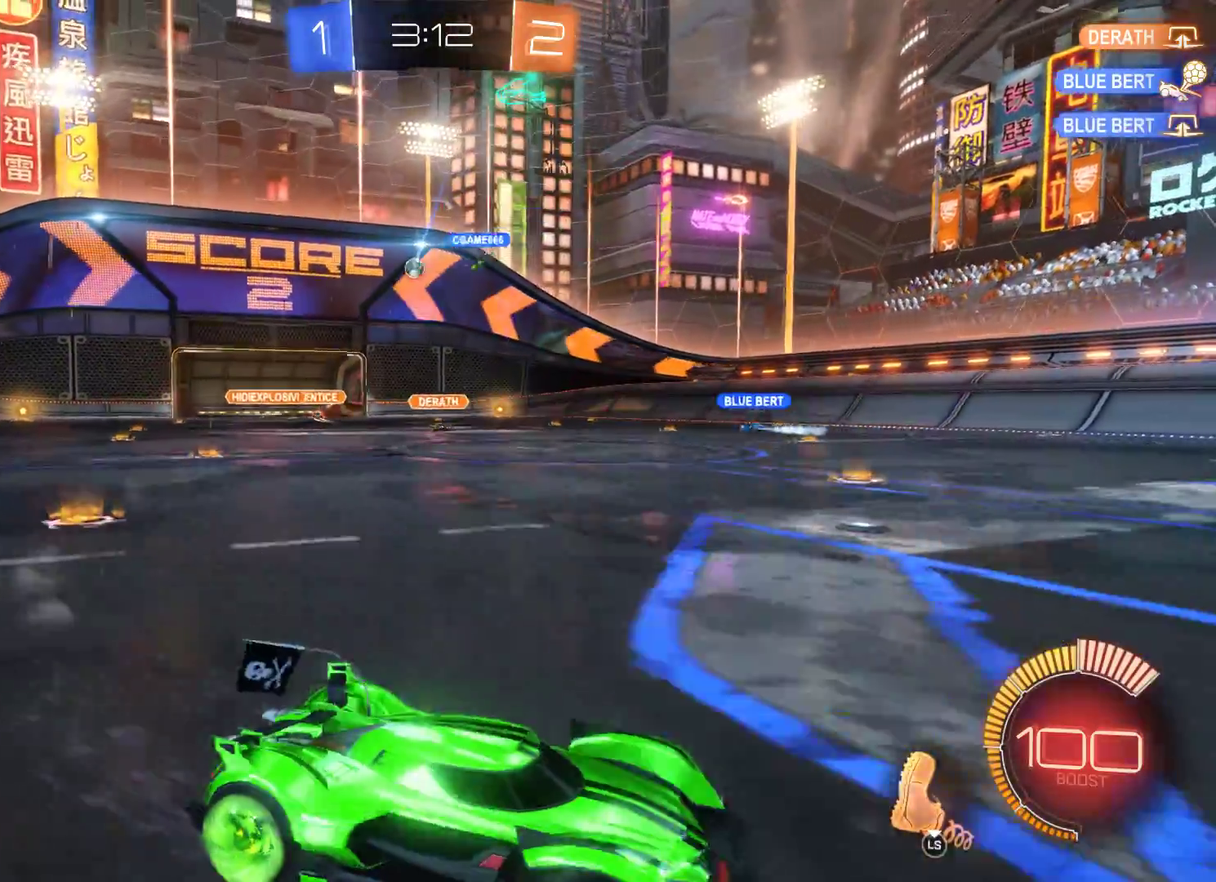
{"buttons": ["R2"], "left_stick": "left", "right_stick": "center", "events": []}
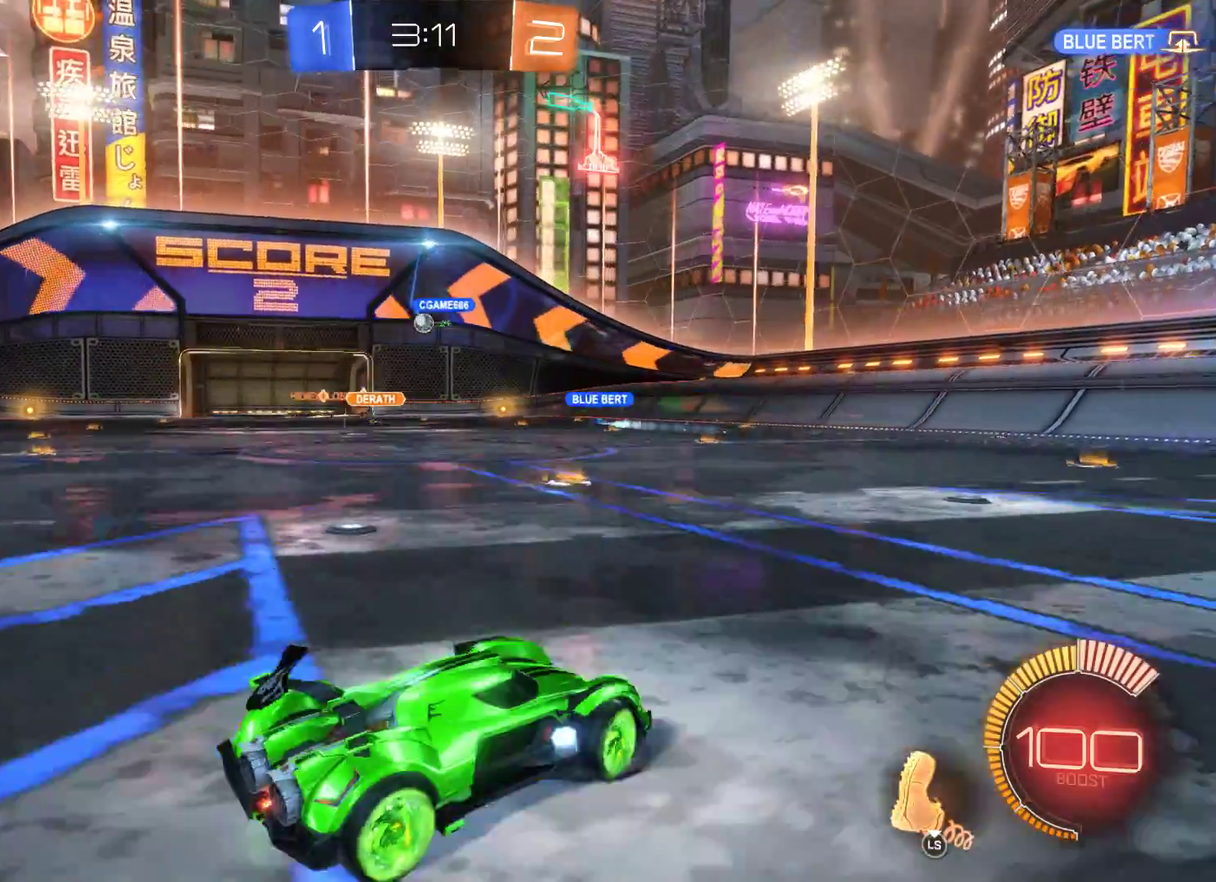
{"buttons": ["R2"], "left_stick": "left", "right_stick": "center", "events": []}
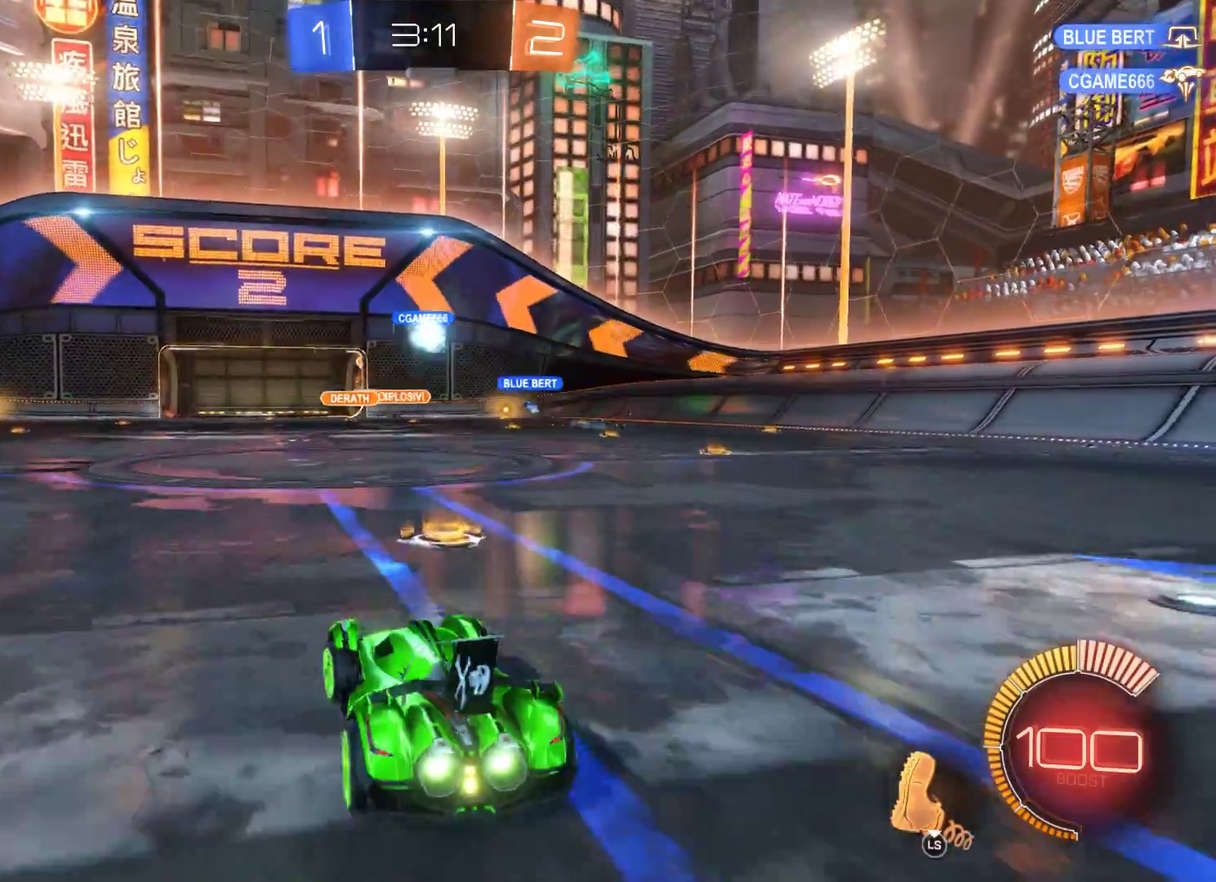
{"buttons": ["R2"], "left_stick": "right", "right_stick": "center", "events": [[67, "left_stick", "center"], [167, "left_stick", "right"]]}
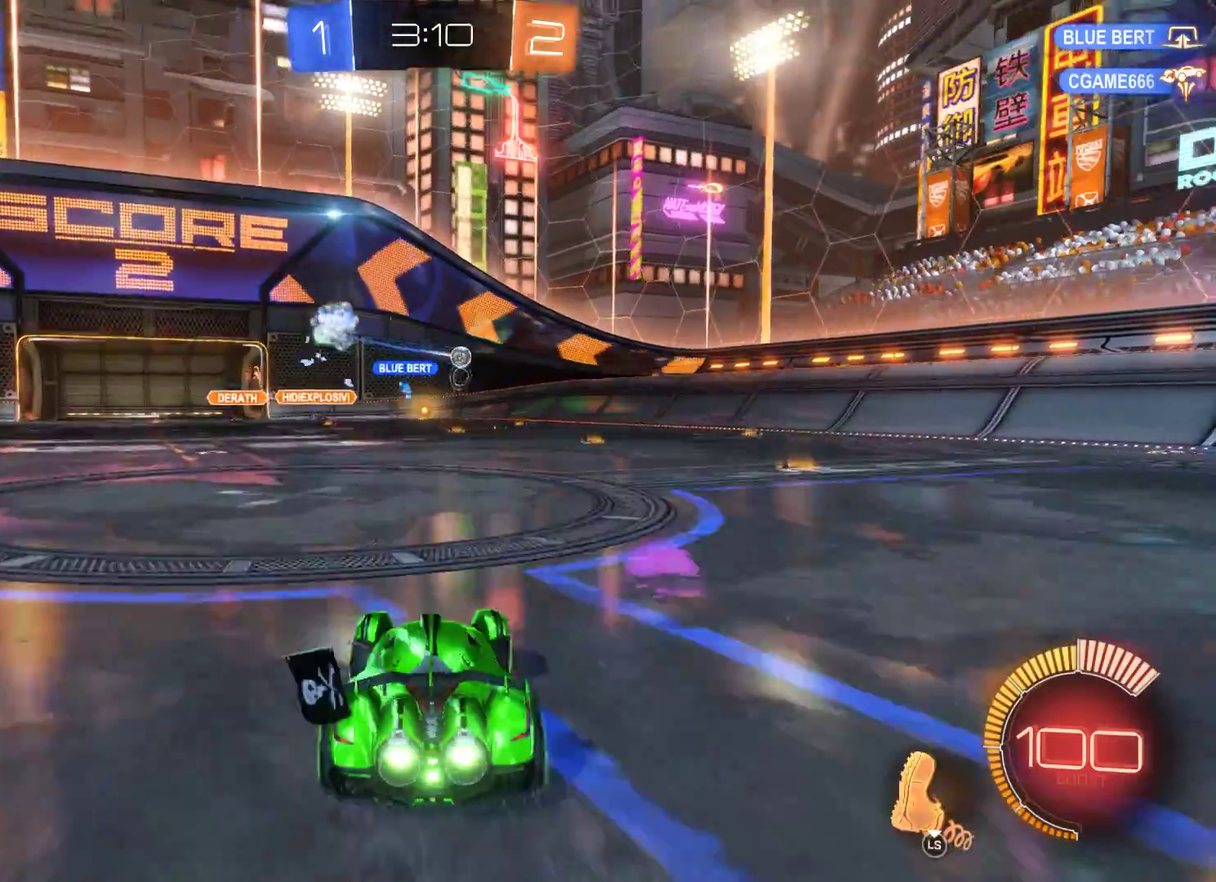
{"buttons": ["R2"], "left_stick": "center", "right_stick": "center", "events": [[500, "left_stick", "center"]]}
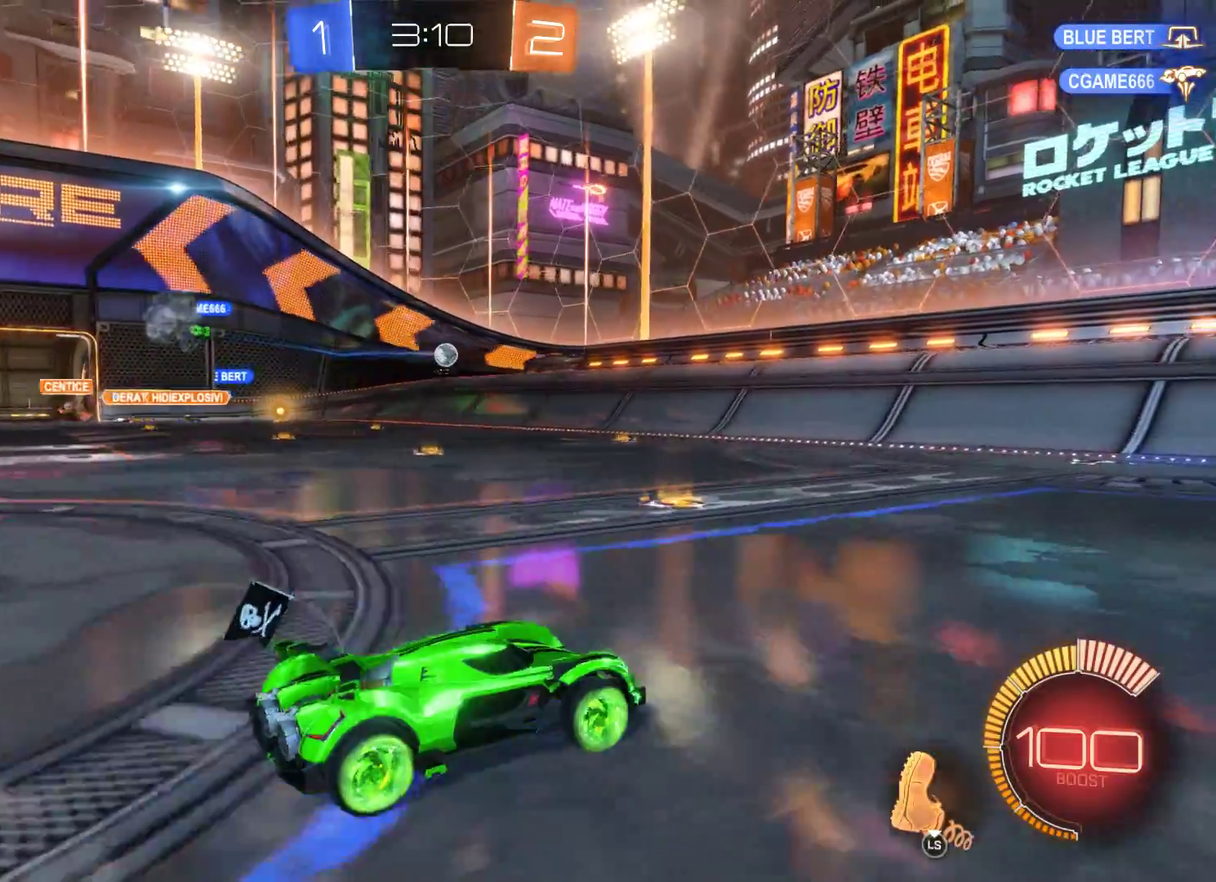
{"buttons": ["R2"], "left_stick": "left", "right_stick": "center", "events": [[267, "left_stick", "left"]]}